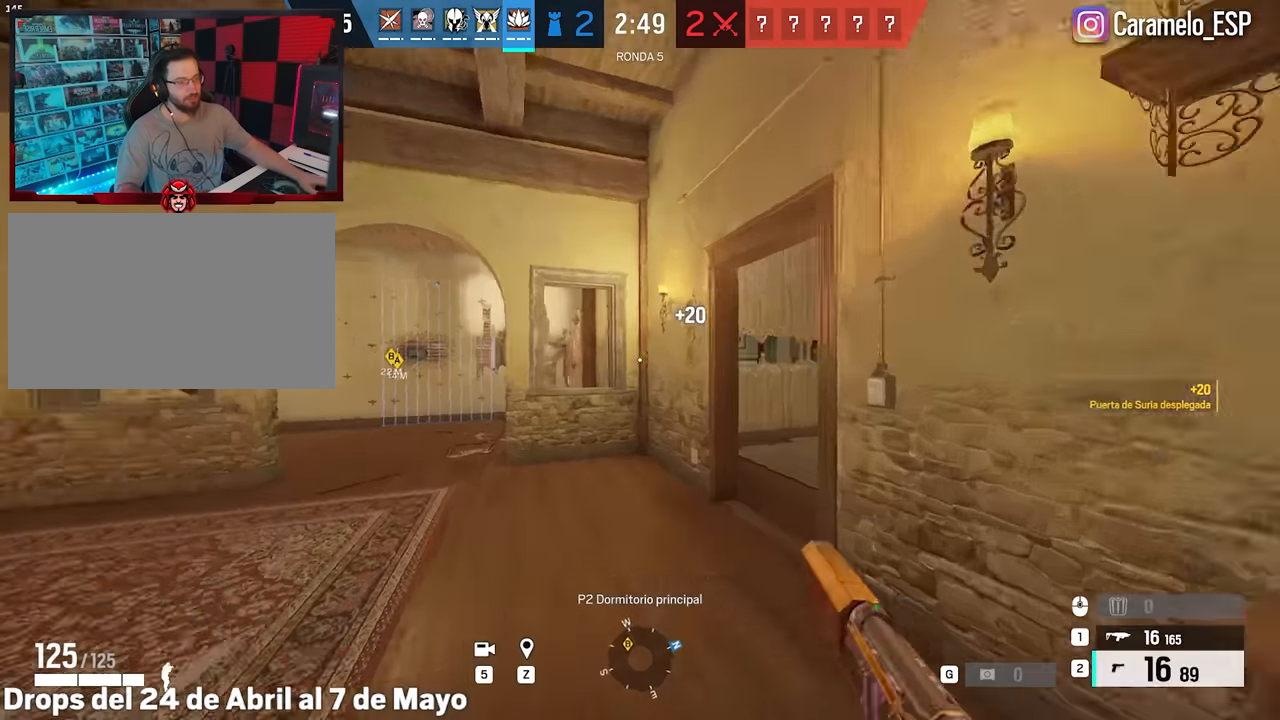
Gameplay with keyboard and mouse; each line is a JSON object with the keys and mouse buttons held at the frame after it. "events" lists presses ("down") and releases ("up") of "1", "2", "3", "4", "5", "a", "alt", "c", "caps_lock", "ctrl", "d", "e", "f", "g", "q", "r", "s", "shift", "space", "t", "tab", "v", "w", "x", "z", "mouse_left", "mouse_wheel" and "mouse_right" between this image and that frame as [ms after this image, input, new state], when the widget could be followed in between. "mouse_left", "mouse_wheel", "mouse_right" = the "left", "wheel", "right" buttons of the "mouse" list. No other keys are recorded. "wheel" means that the mouse wheel is clicked or scrolled. Not read: mouse_move.
{"keys": ["d"], "mouse": [], "events": [[67, "a", "down"], [117, "a", "up"], [484, "d", "down"], [484, "shift", "up"], [484, "w", "up"]]}
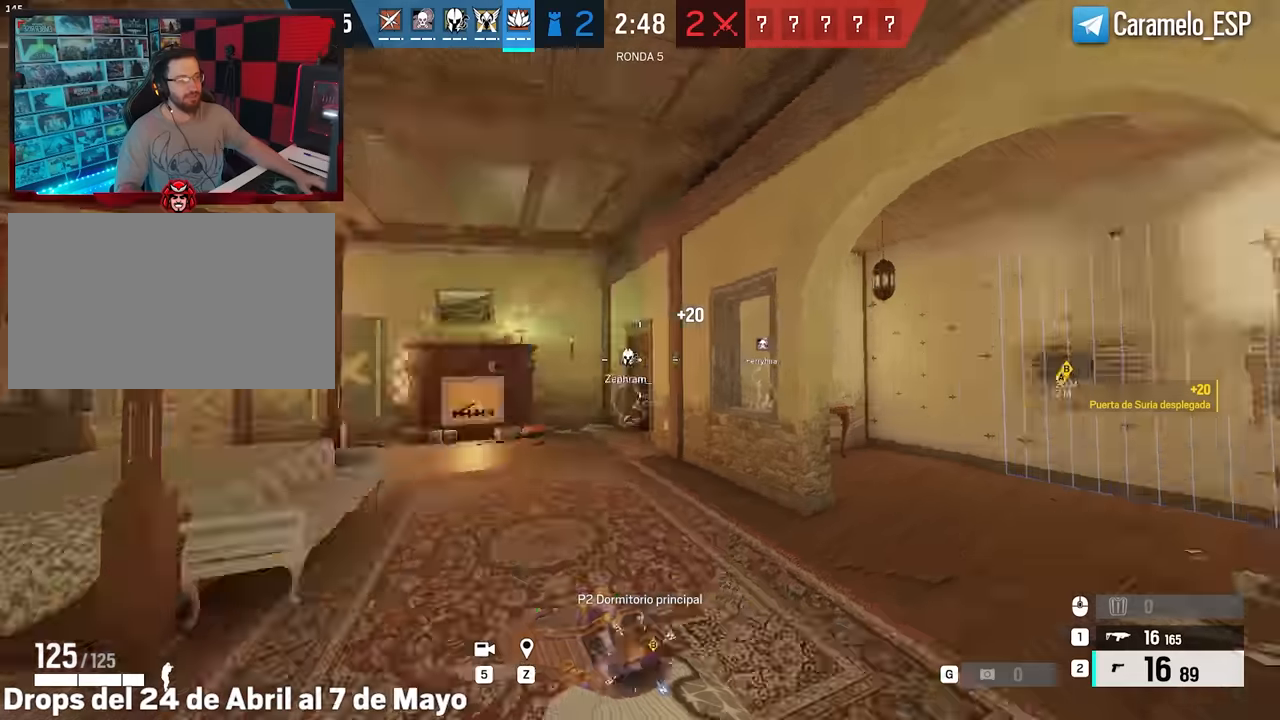
{"keys": ["d"], "mouse": [], "events": [[117, "s", "down"], [317, "mouse_right", "down"], [450, "mouse_right", "up"], [450, "s", "up"]]}
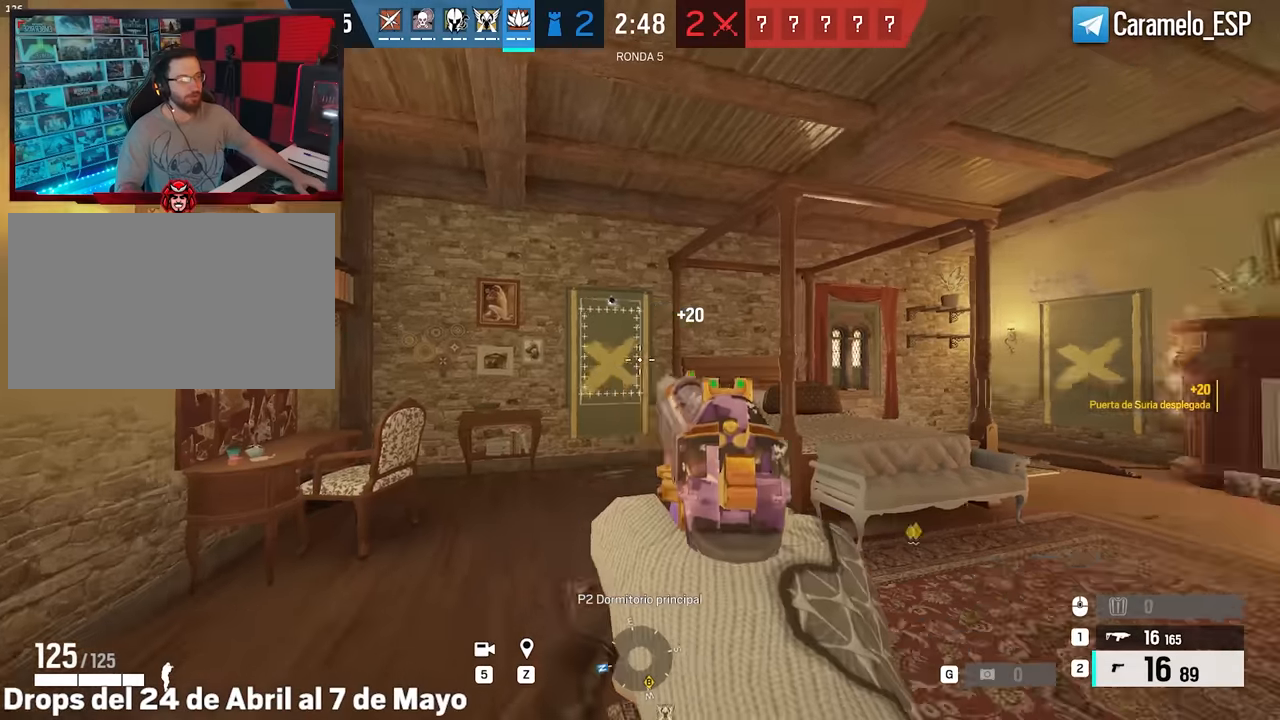
{"keys": ["a", "shift", "w"], "mouse": [], "events": [[50, "shift", "down"], [50, "w", "down"], [100, "d", "up"], [234, "a", "down"]]}
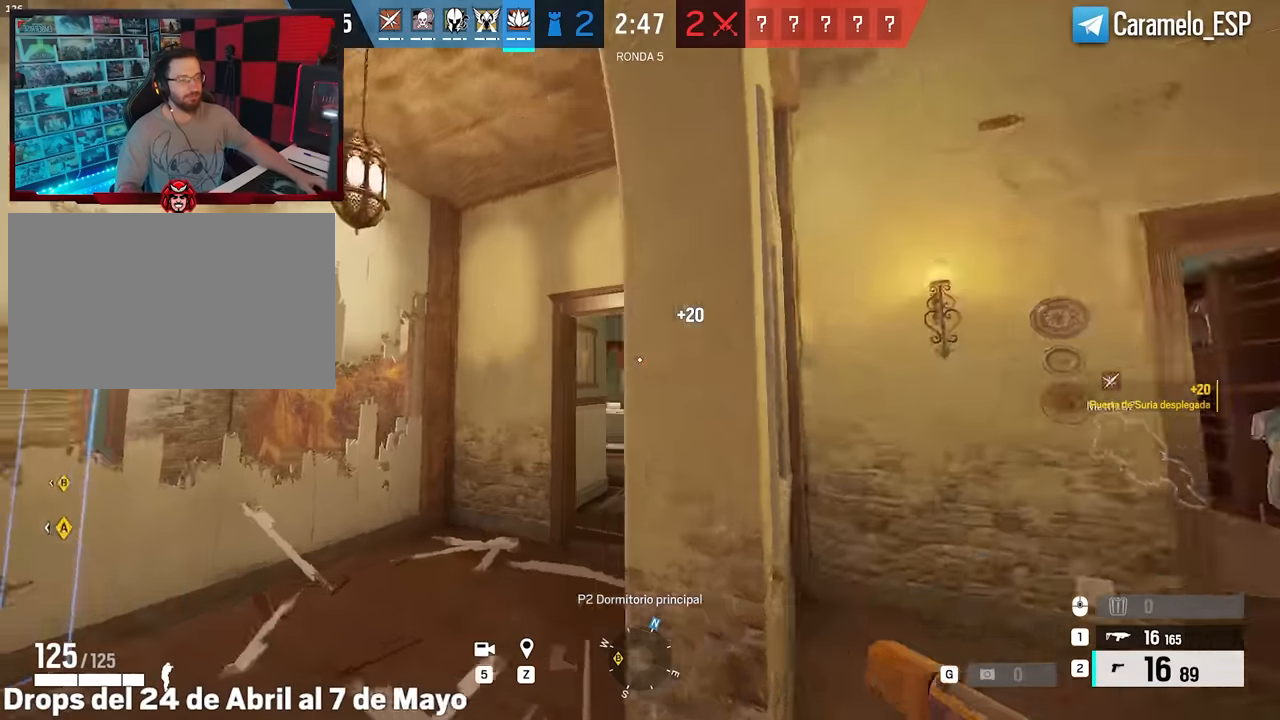
{"keys": ["shift", "w"], "mouse": [], "events": [[150, "a", "up"]]}
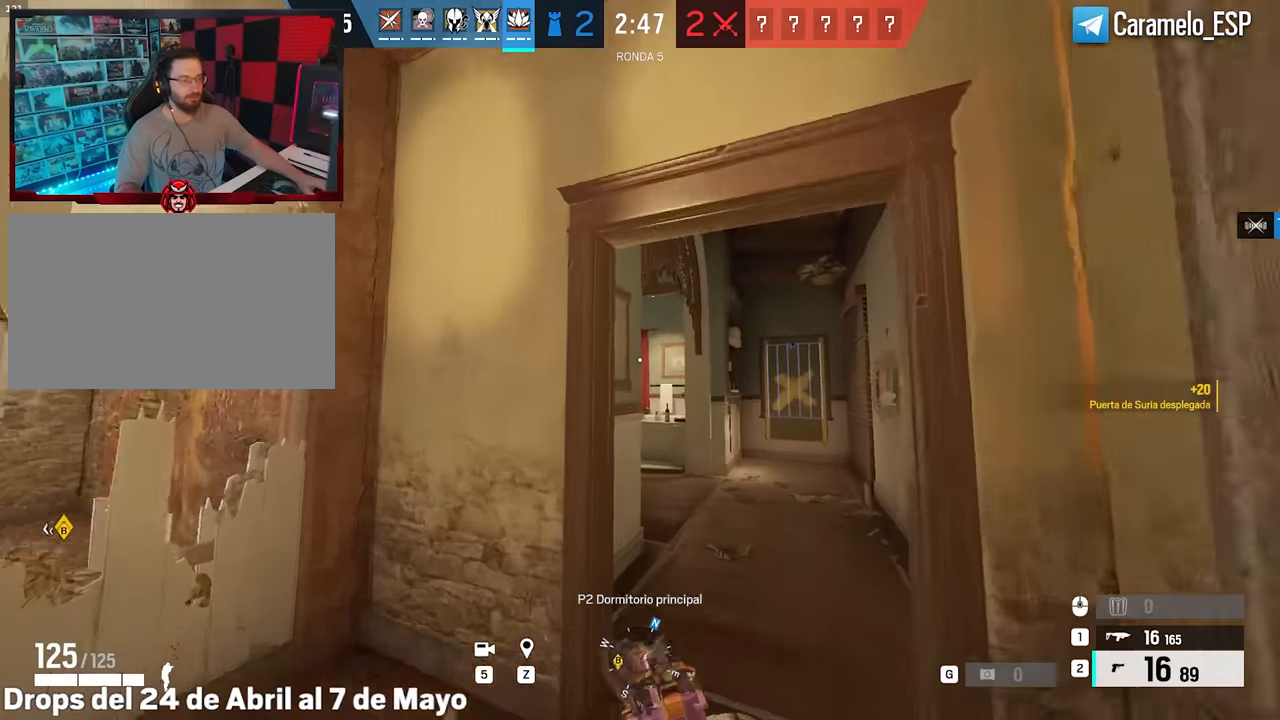
{"keys": ["shift", "w"], "mouse": [], "events": [[167, "d", "down"], [317, "d", "up"]]}
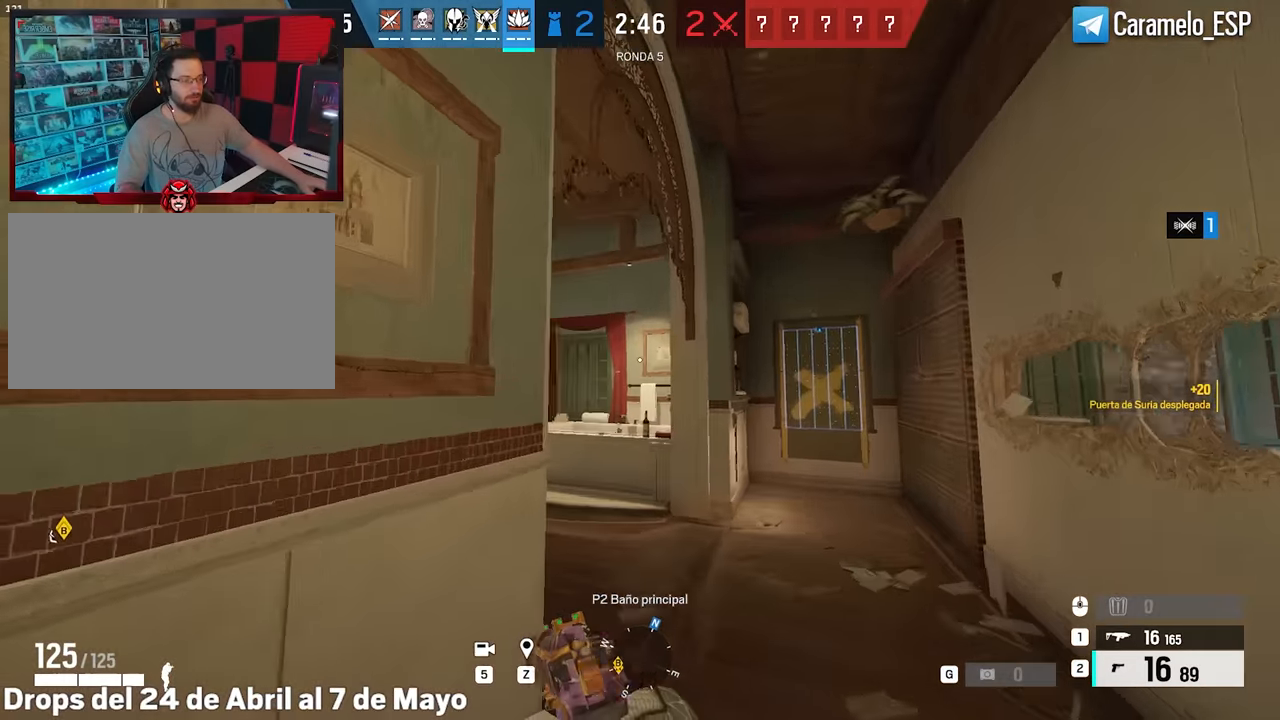
{"keys": ["shift", "w"], "mouse": [], "events": [[100, "d", "down"], [334, "d", "up"]]}
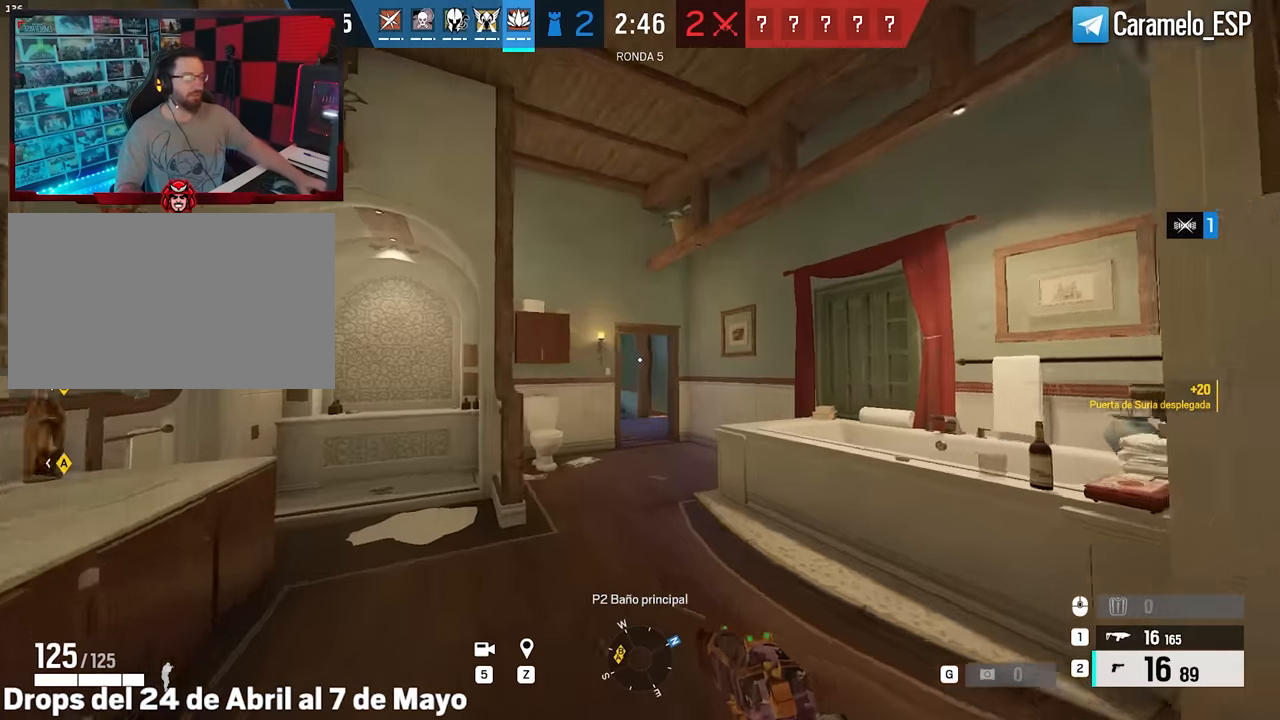
{"keys": ["shift", "w"], "mouse": [], "events": []}
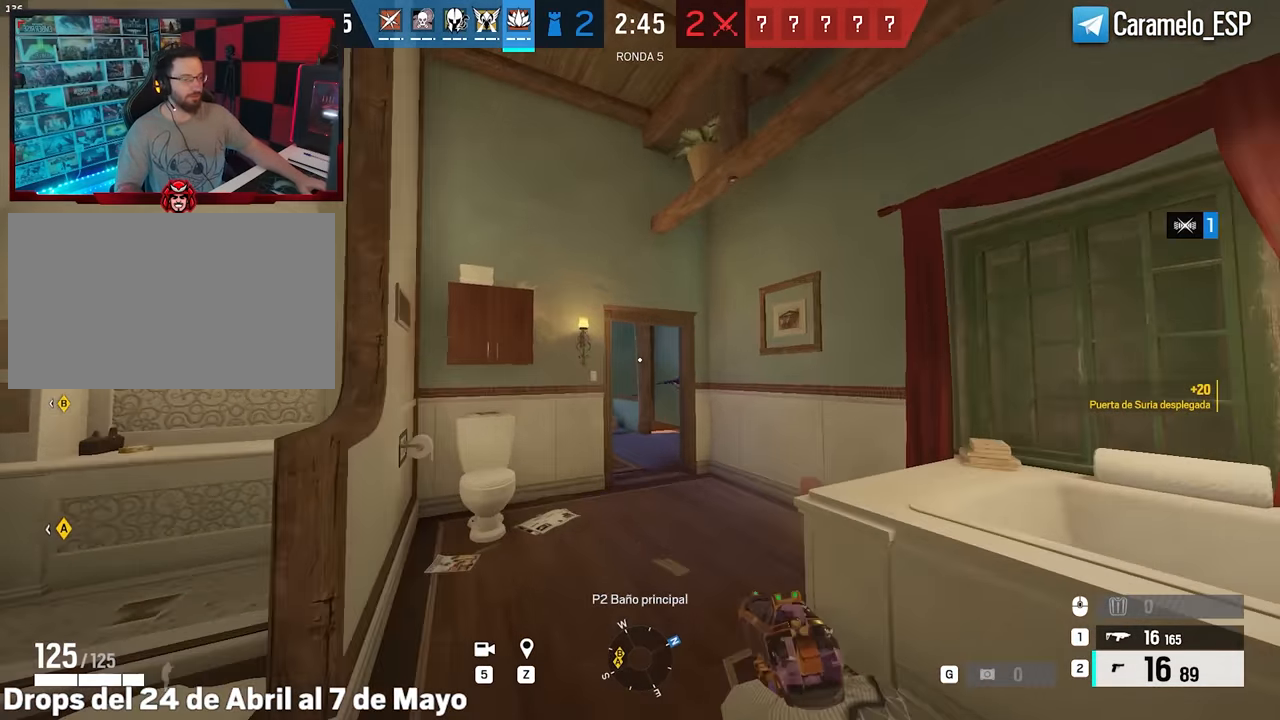
{"keys": ["a", "shift", "w"], "mouse": [], "events": [[84, "d", "down"], [84, "mouse_wheel", "down"], [167, "d", "up"], [167, "mouse_wheel", "up"], [167, "shift", "up"], [217, "a", "down"], [217, "w", "up"], [267, "shift", "down"], [267, "w", "down"]]}
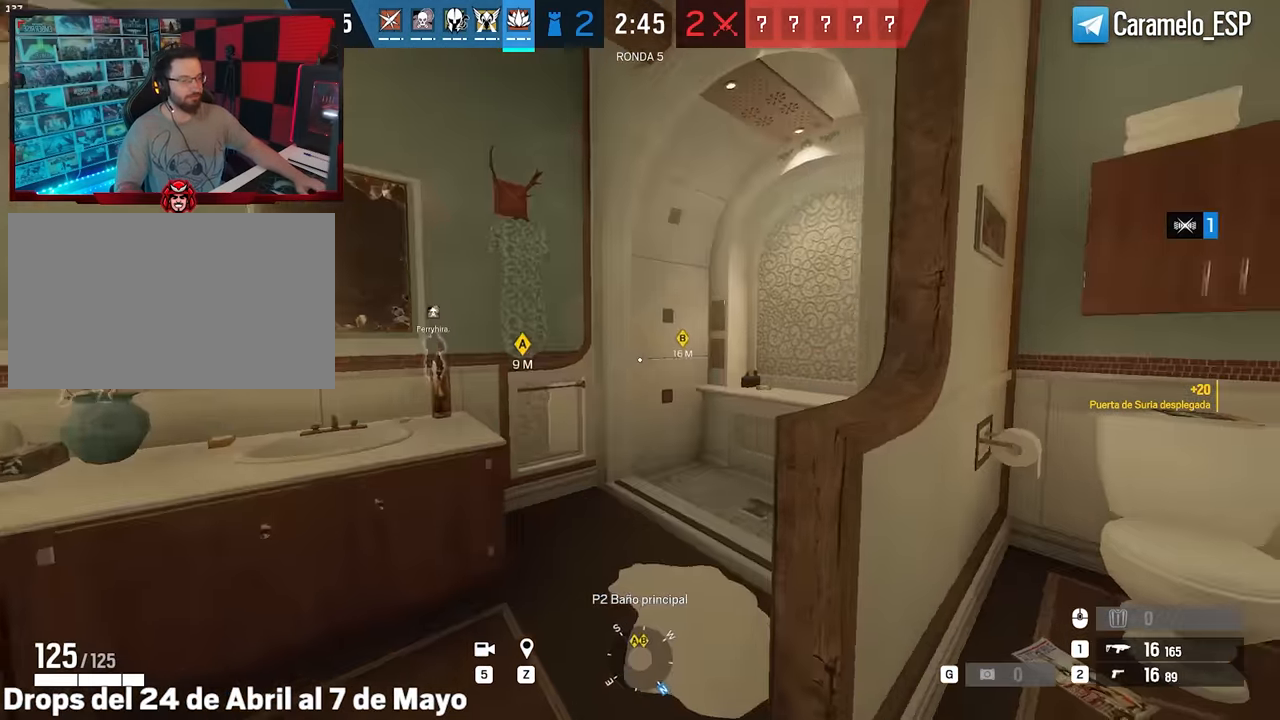
{"keys": ["a"], "mouse": [], "events": [[234, "shift", "up"], [284, "ctrl", "down"], [367, "ctrl", "up"], [367, "w", "up"]]}
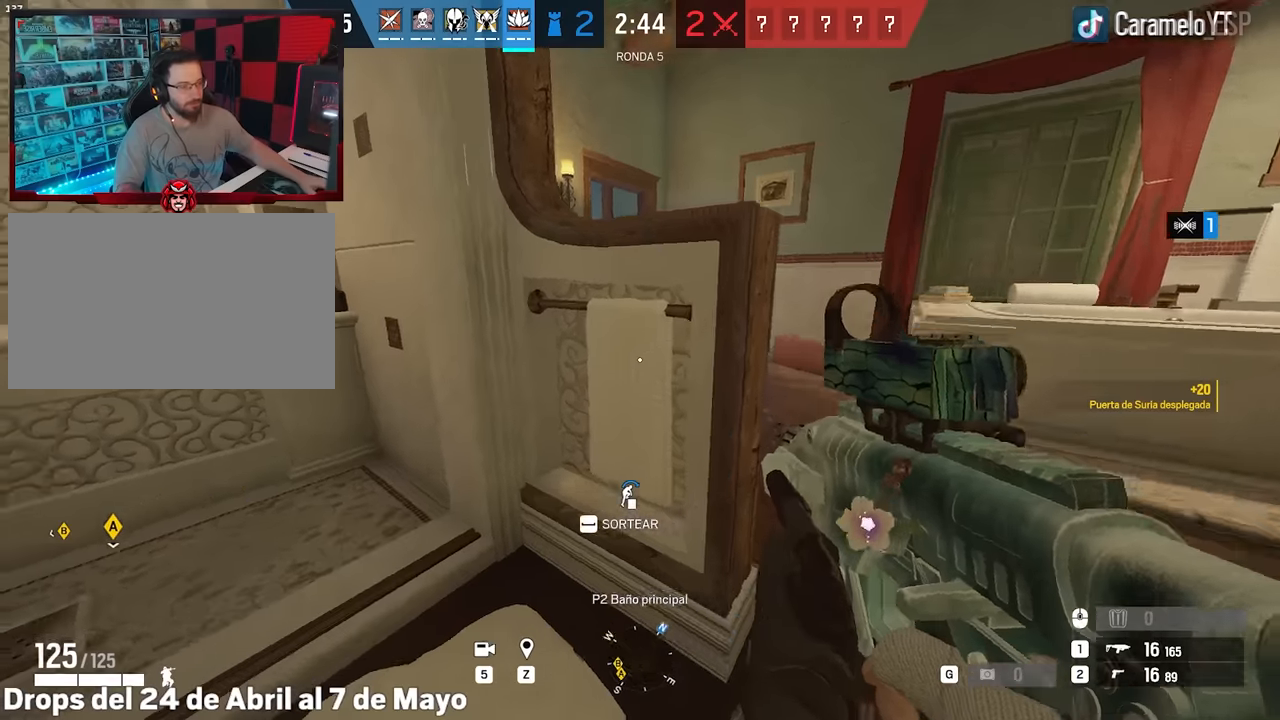
{"keys": ["a"], "mouse": [], "events": [[117, "e", "down"], [200, "e", "up"]]}
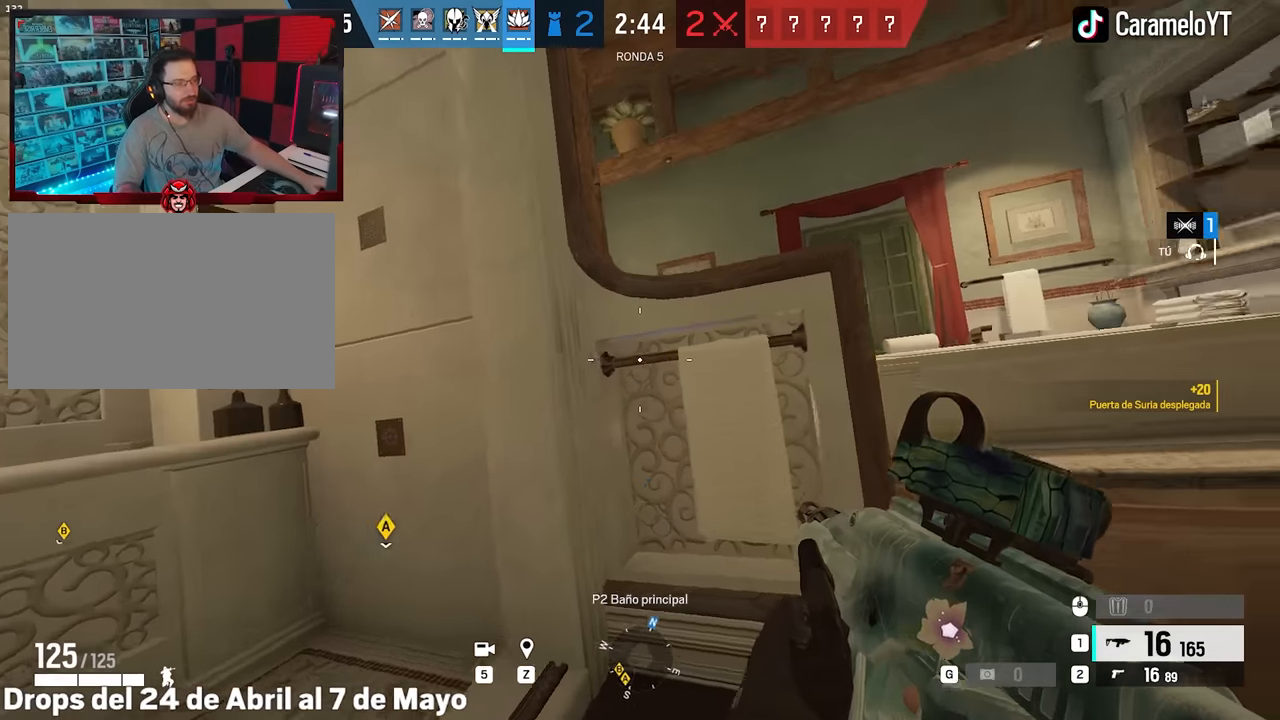
{"keys": ["ctrl", "d"], "mouse": ["right"], "events": [[267, "a", "up"], [267, "d", "down"], [450, "mouse_right", "down"], [500, "ctrl", "down"]]}
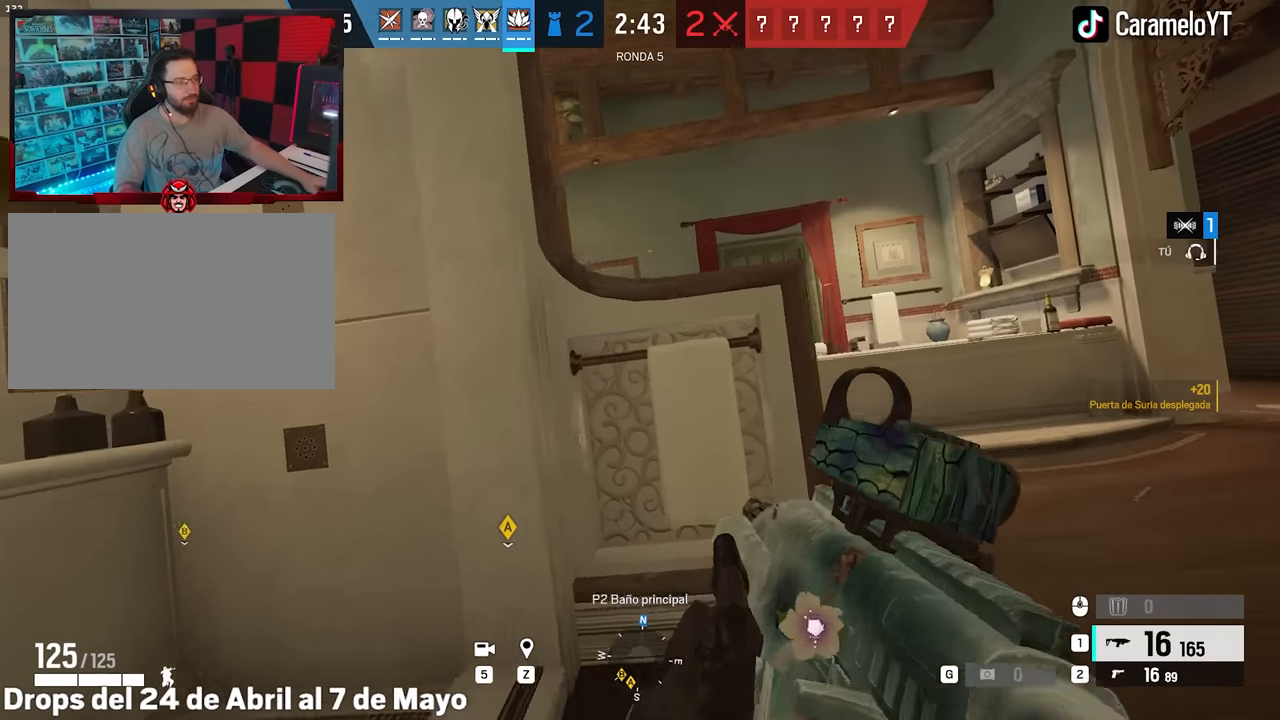
{"keys": ["d"], "mouse": ["left", "right"], "events": [[100, "ctrl", "up"], [417, "e", "down"], [467, "e", "up"], [467, "mouse_left", "down"]]}
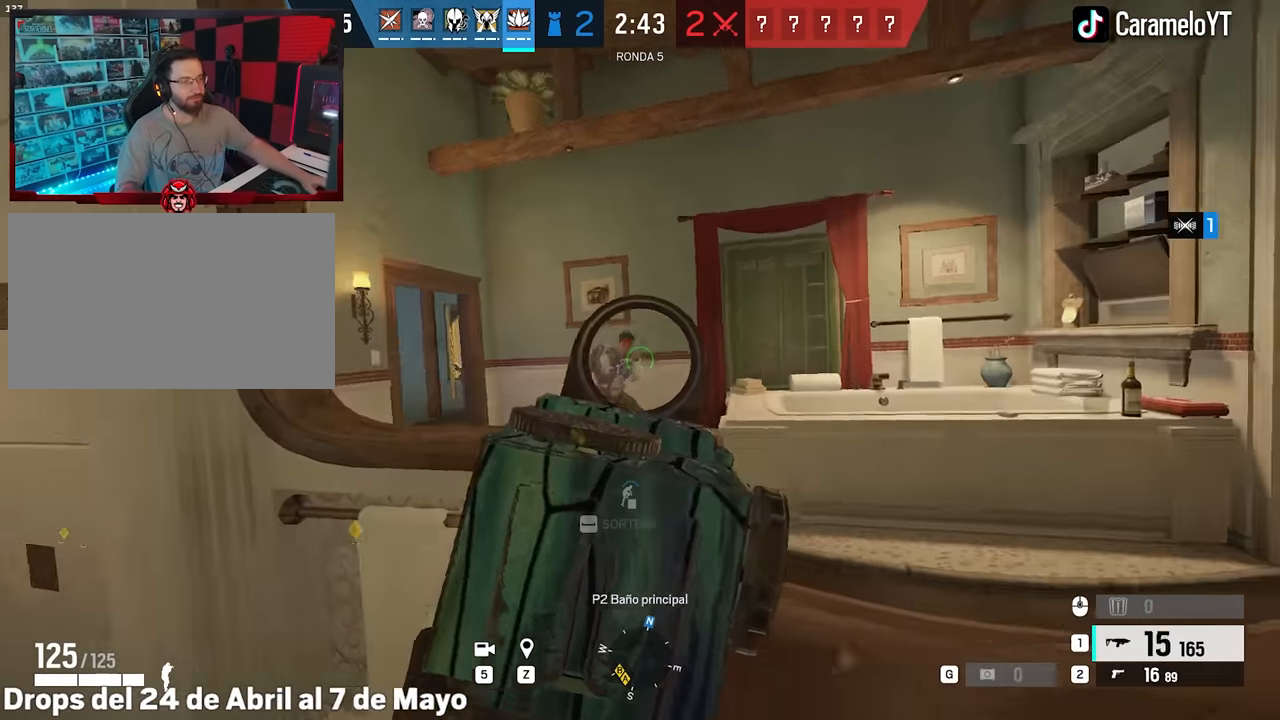
{"keys": ["a", "shift", "w"], "mouse": [], "events": [[17, "d", "up"], [67, "a", "down"], [250, "ctrl", "down"], [300, "ctrl", "up"], [383, "mouse_right", "up"], [433, "mouse_left", "up"], [433, "shift", "down"], [433, "w", "down"]]}
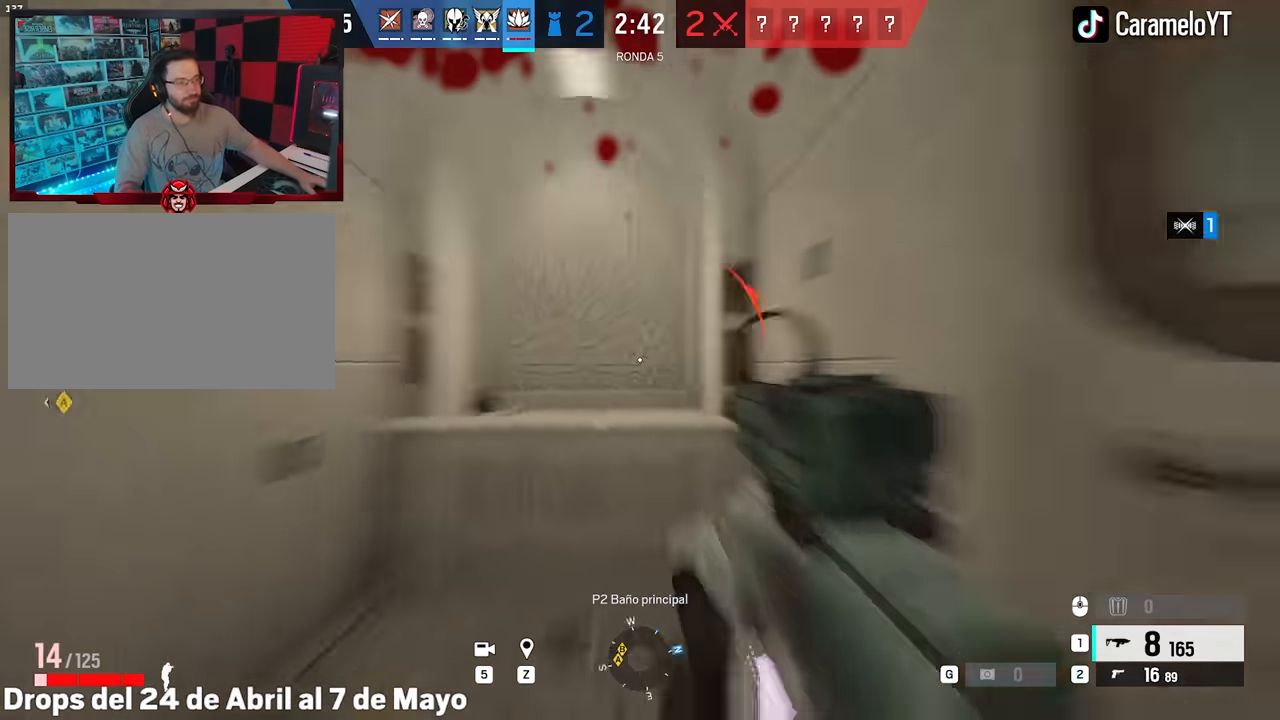
{"keys": ["a"], "mouse": [], "events": [[217, "shift", "up"], [217, "w", "up"], [317, "ctrl", "down"], [317, "e", "down"], [400, "ctrl", "up"], [400, "e", "up"]]}
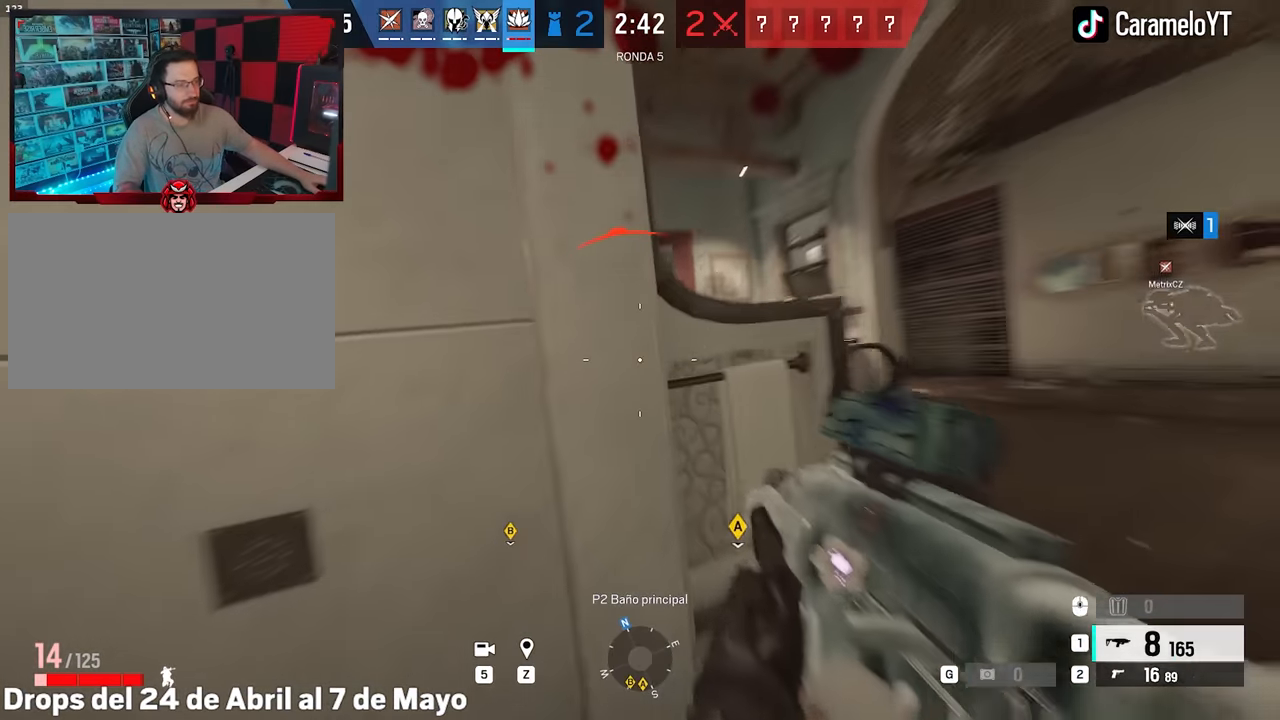
{"keys": ["d"], "mouse": [], "events": [[100, "d", "down"], [133, "a", "up"], [183, "ctrl", "down"], [233, "ctrl", "up"]]}
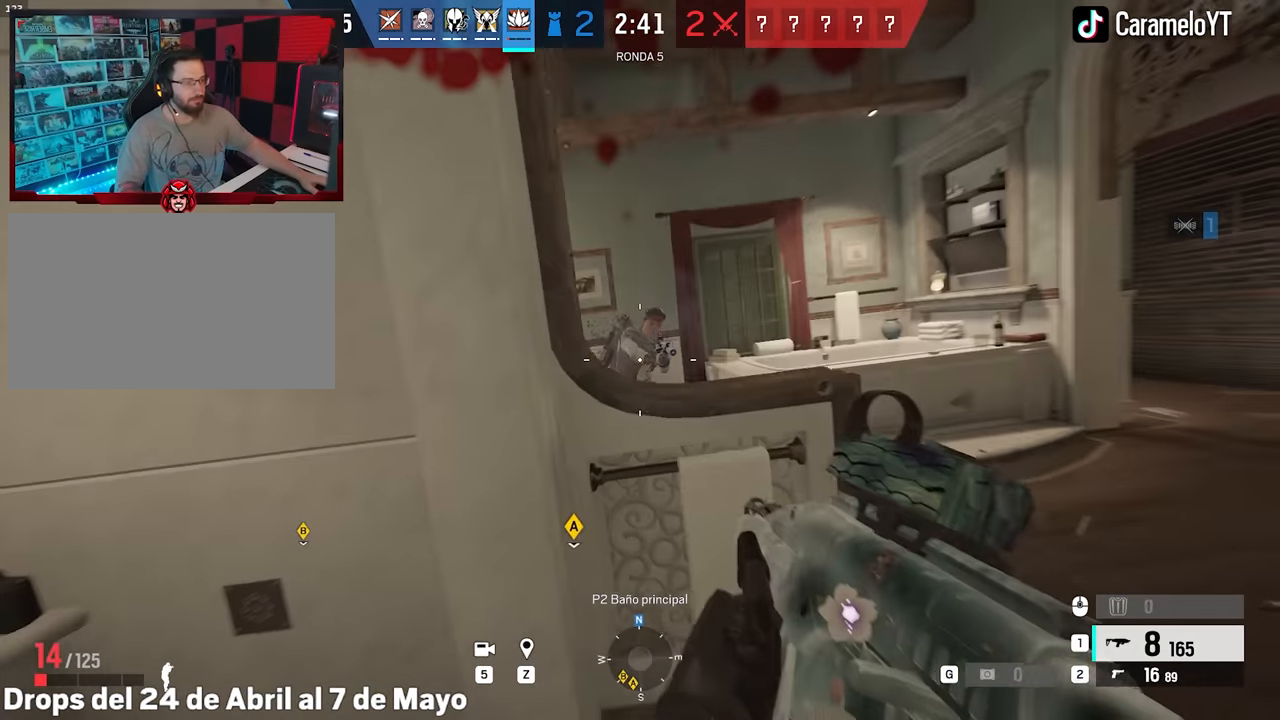
{"keys": [], "mouse": [], "events": [[117, "mouse_right", "down"], [250, "mouse_left", "down"], [434, "d", "up"], [434, "mouse_left", "up"], [434, "mouse_right", "up"]]}
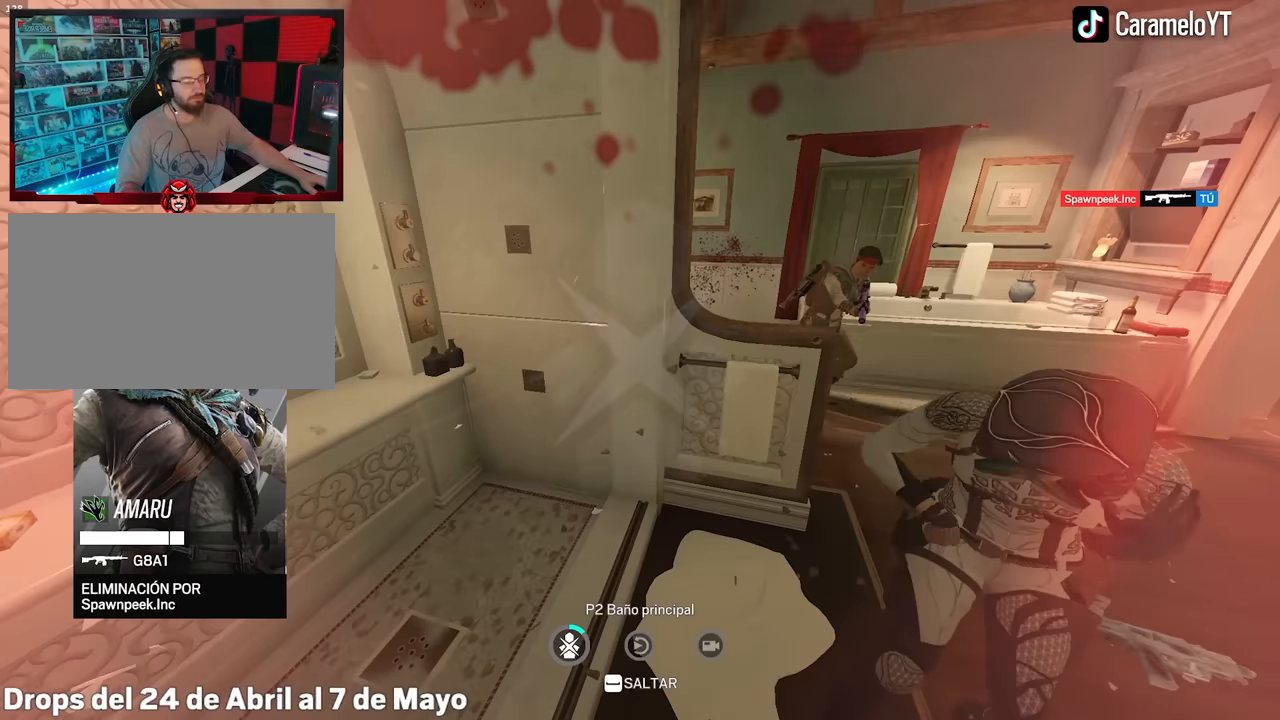
{"keys": [], "mouse": [], "events": []}
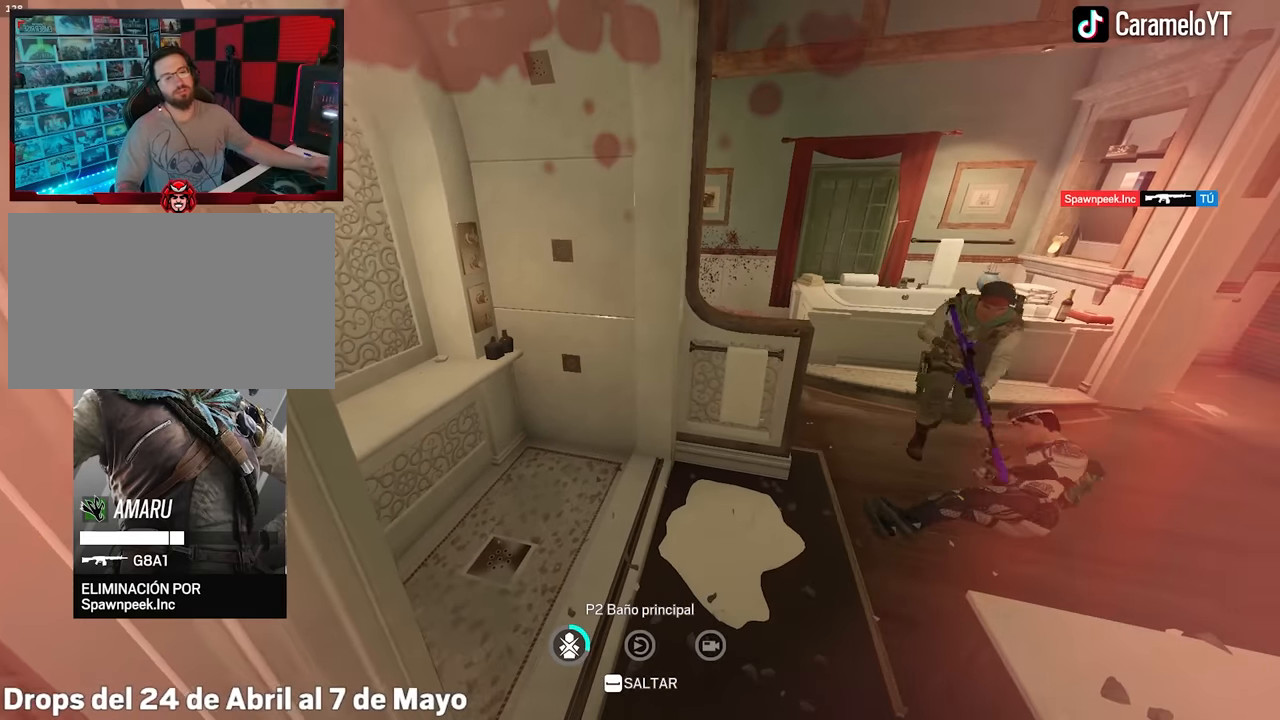
{"keys": [], "mouse": [], "events": []}
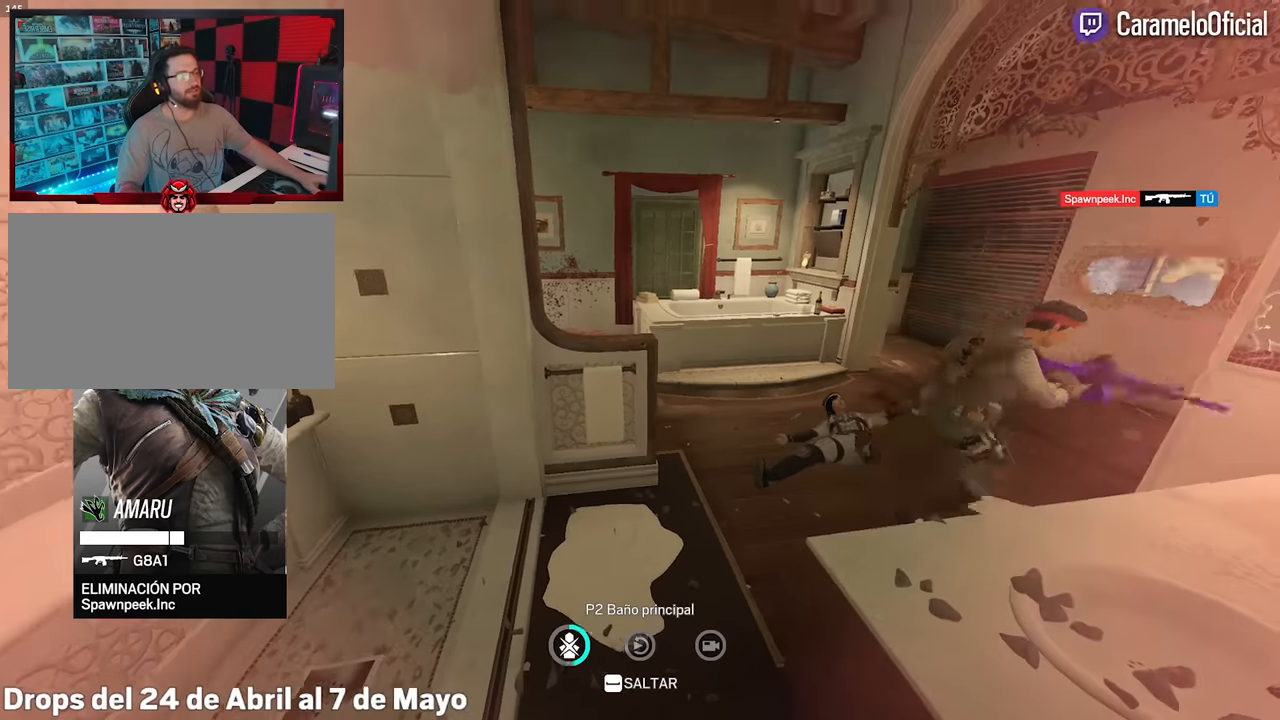
{"keys": [], "mouse": [], "events": []}
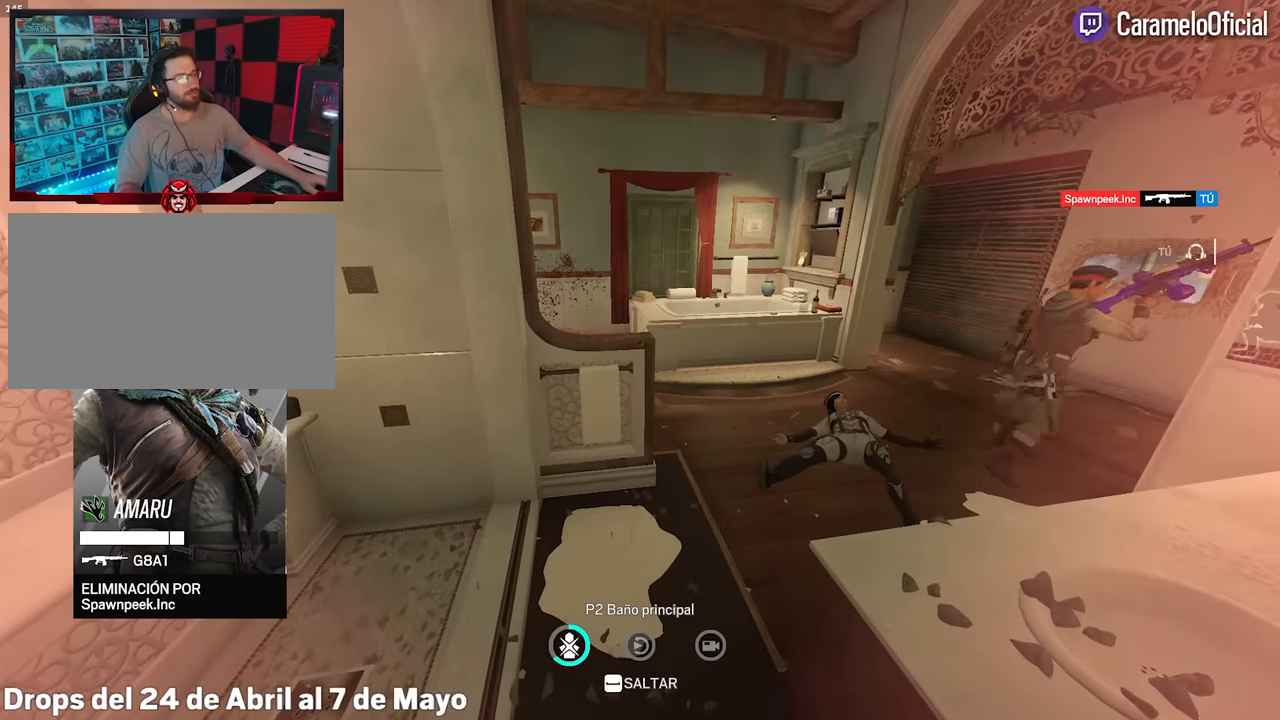
{"keys": [], "mouse": [], "events": []}
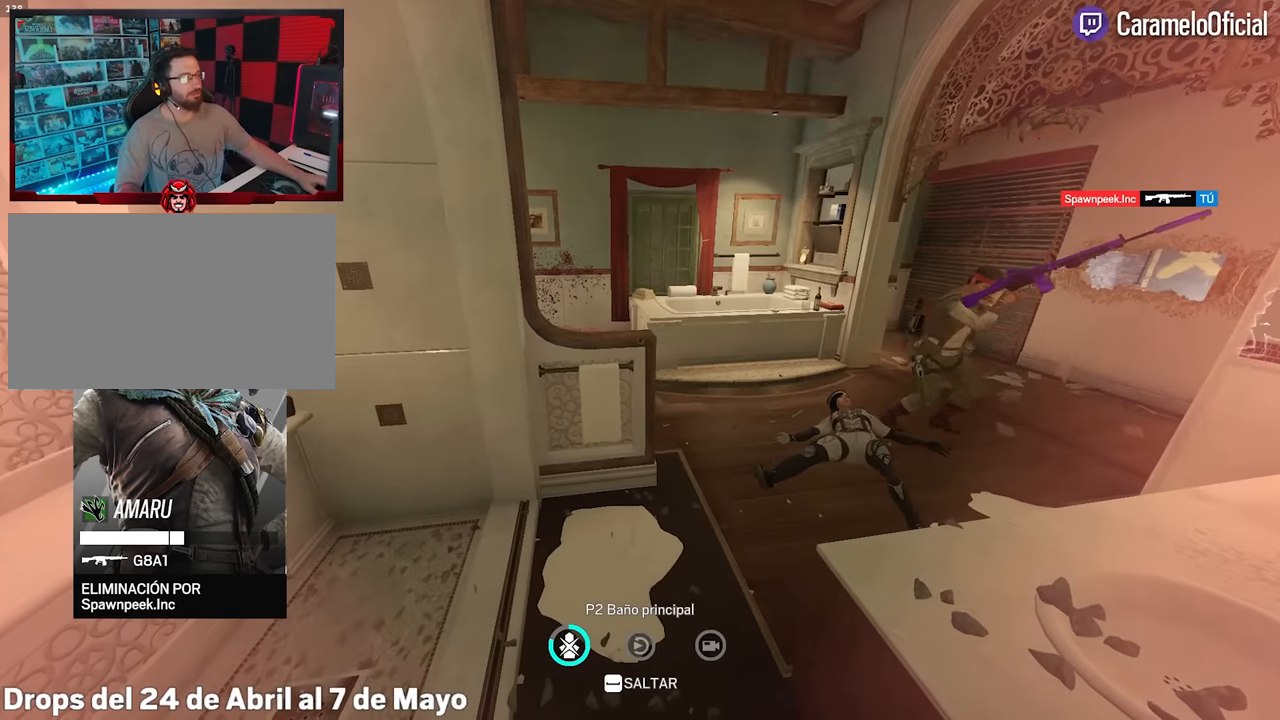
{"keys": [], "mouse": [], "events": []}
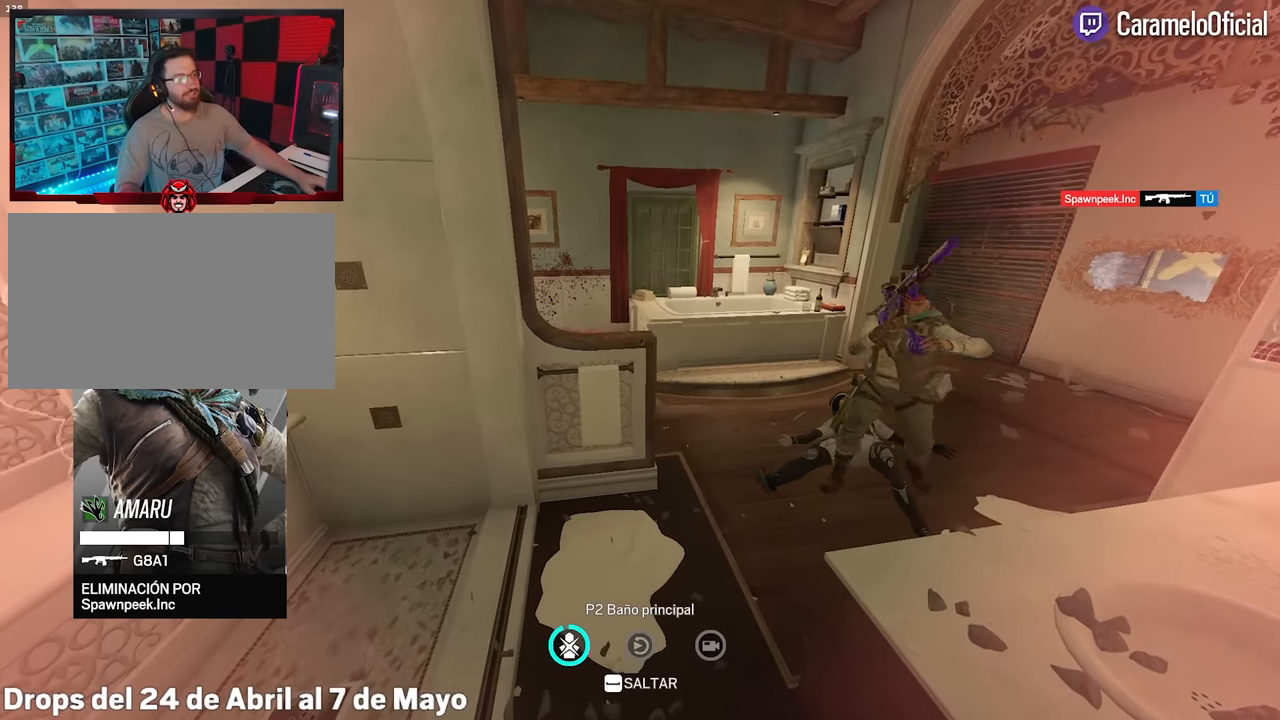
{"keys": [], "mouse": [], "events": []}
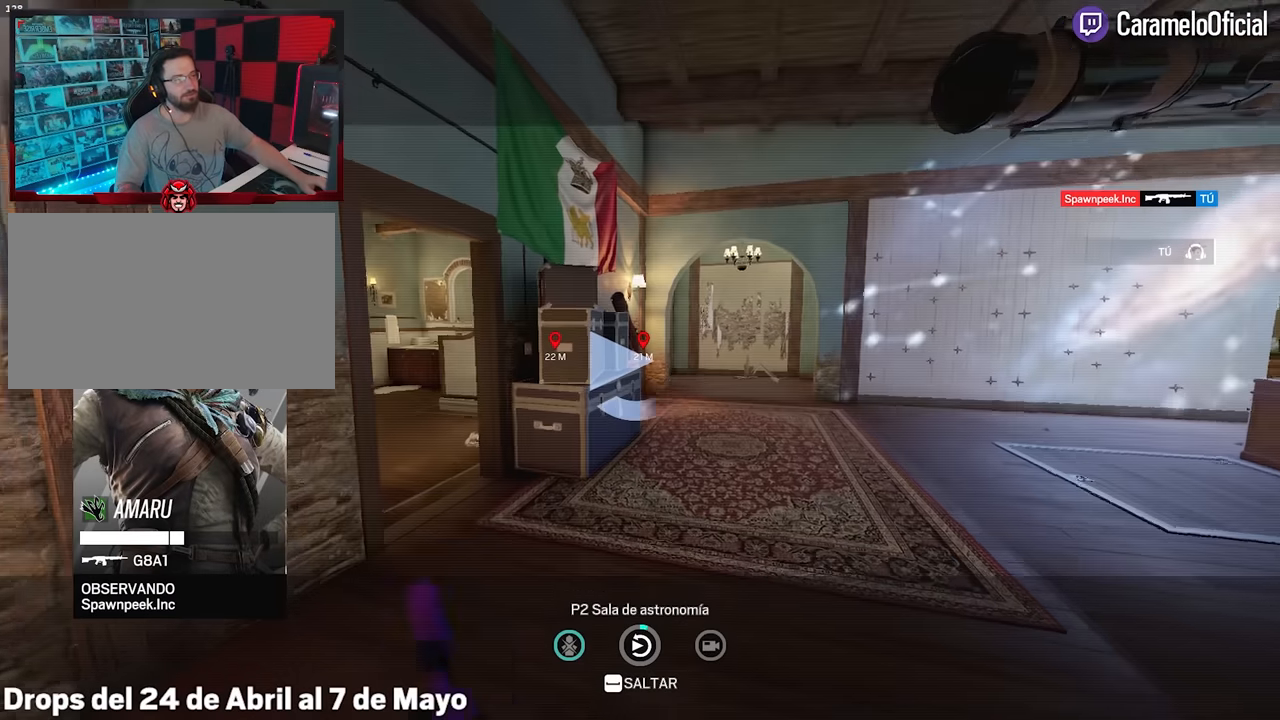
{"keys": [], "mouse": [], "events": []}
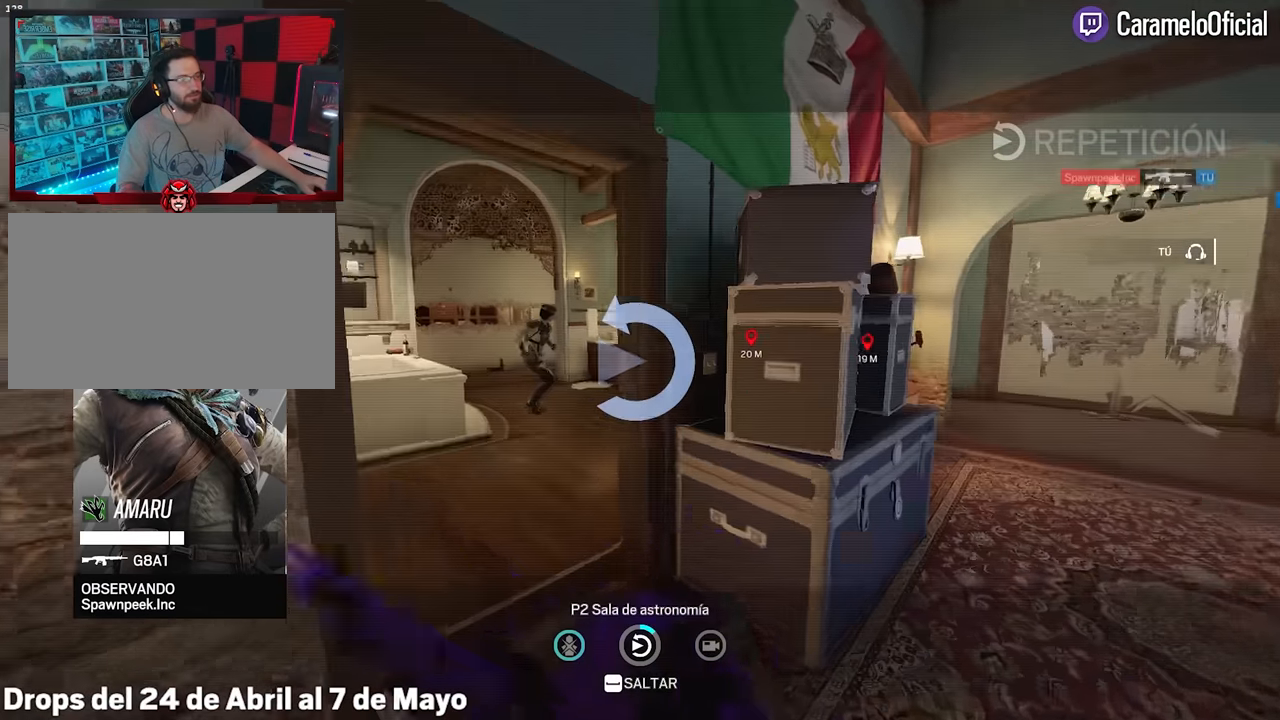
{"keys": [], "mouse": [], "events": []}
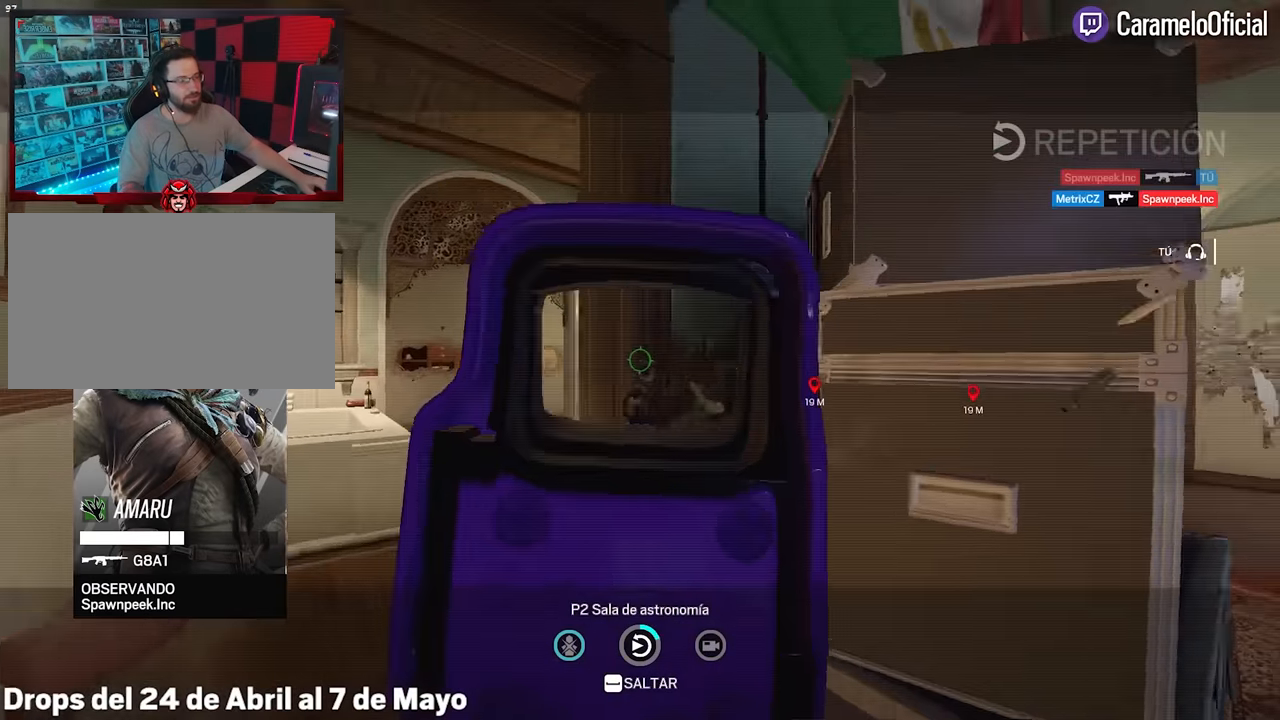
{"keys": [], "mouse": [], "events": [[100, "space", "down"], [200, "5", "down"], [200, "space", "up"], [300, "5", "up"]]}
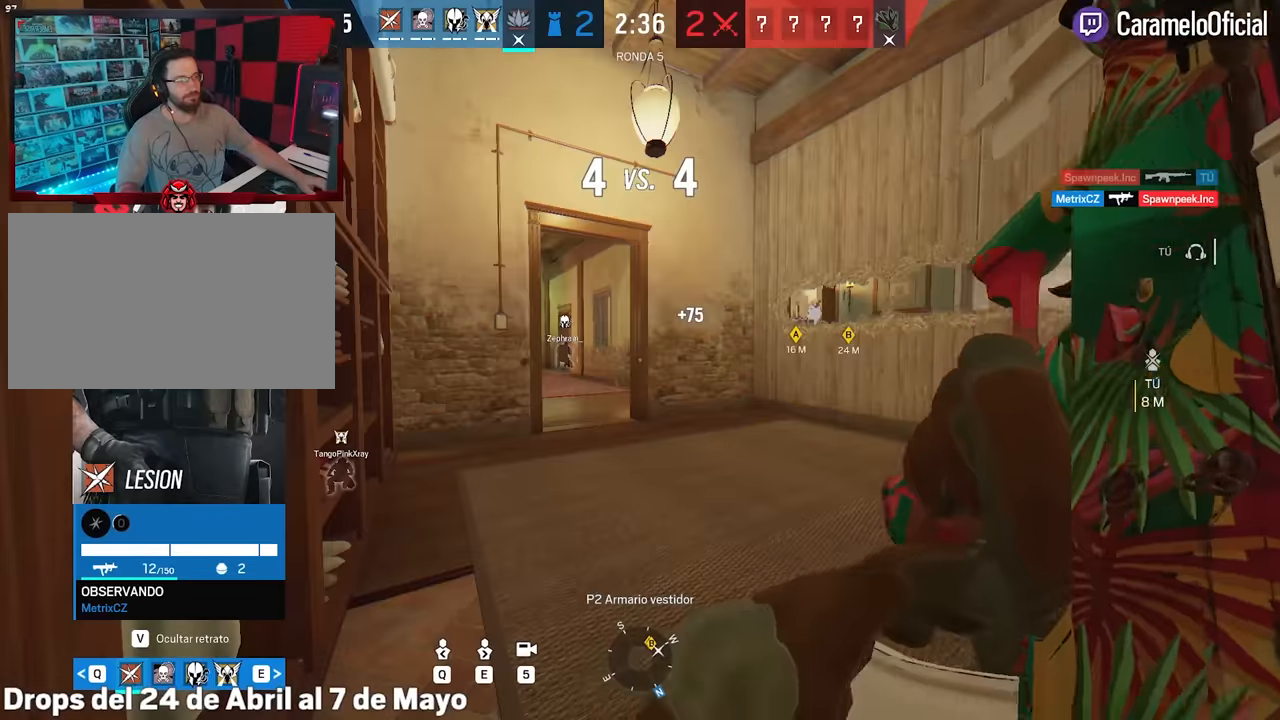
{"keys": [], "mouse": [], "events": [[316, "e", "down"], [400, "e", "up"]]}